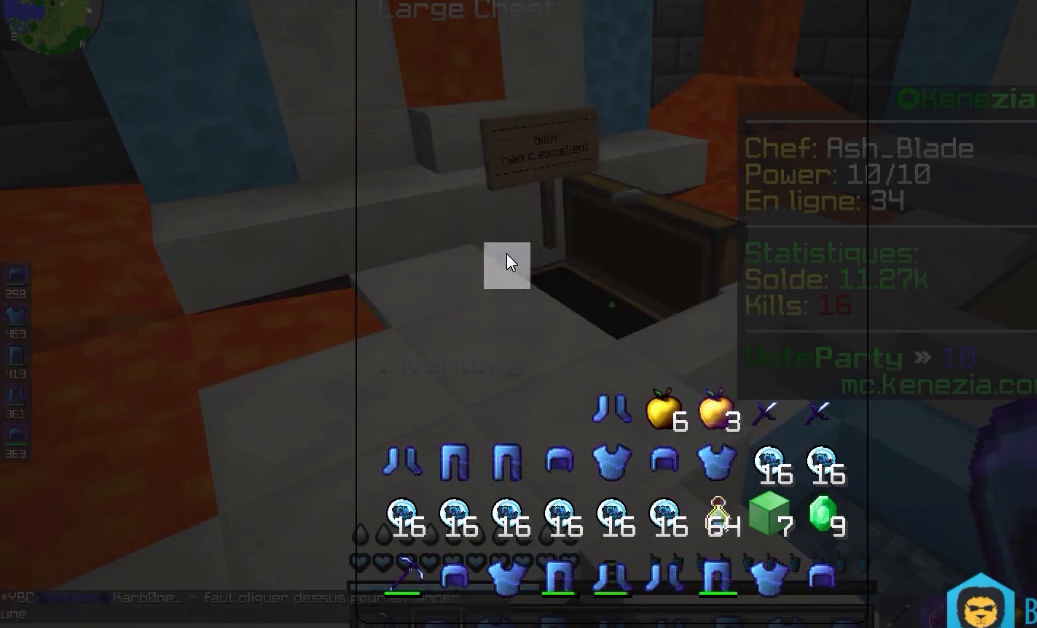
Gameplay with keyboard and mouse; each line is a JSON object with the keys and mouse buttons held at the frame after it. "events" lists presses ("down") and releases ("up") of "d", "q", "s", "space", "z", "mouse_left" and "mouse_right" between this image and that frame as [ms after this image, input, new state], when the widget could be followed in between. "mouse_left", "mouse_right" = the "left", "right" buttons of the "mouse" list. No other keys are recorded. Fast repeated clicks can show as one long hold. Mouse movement is not recorded.
{"keys": ["z"], "mouse": [], "events": [[500, "z", "down"]]}
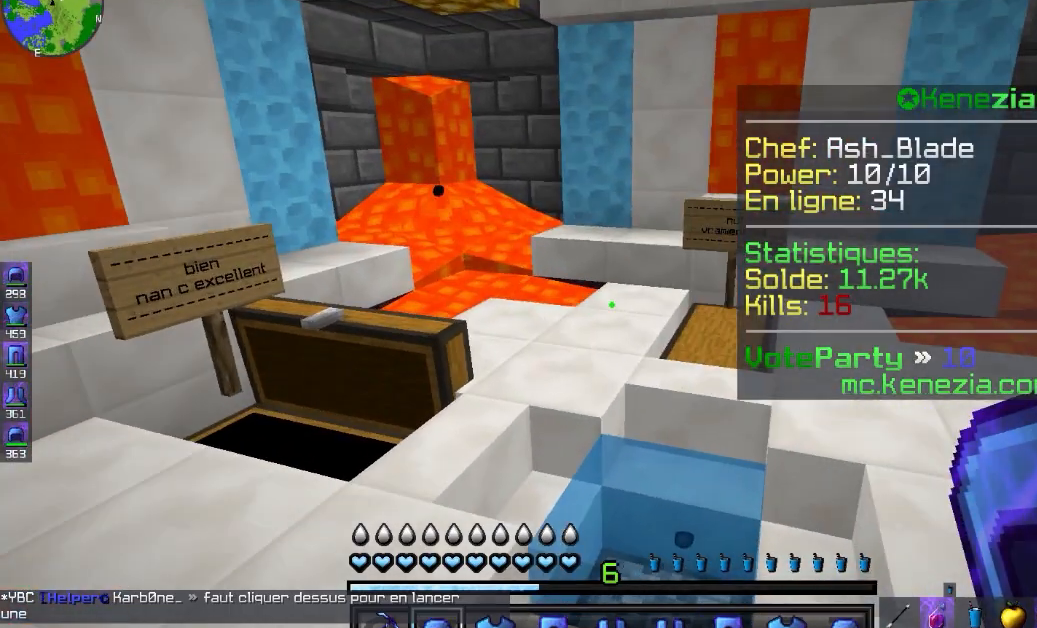
{"keys": [], "mouse": [], "events": [[260, "z", "up"]]}
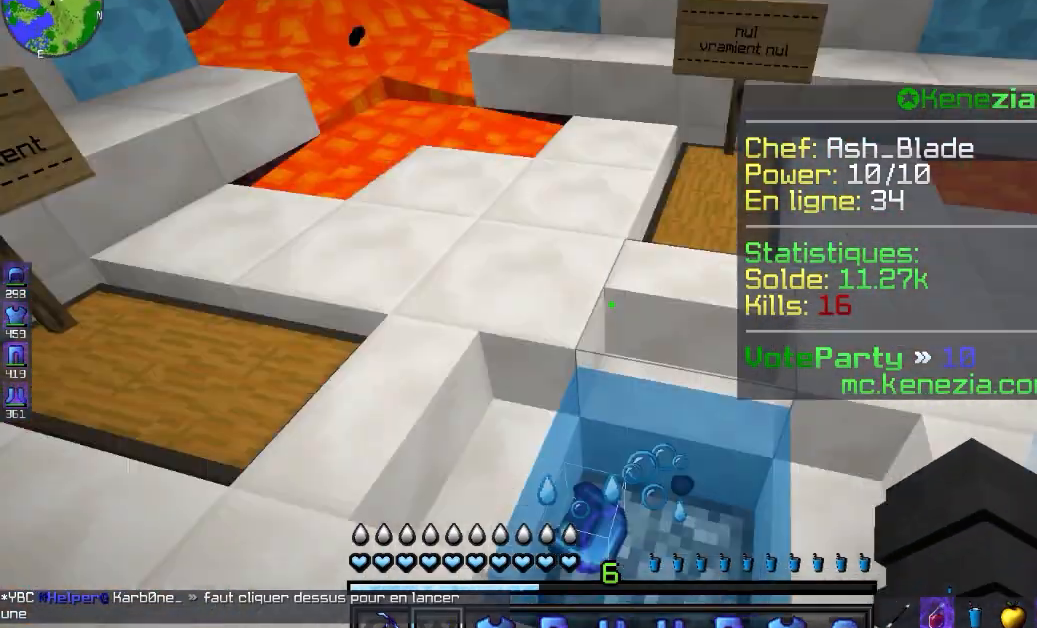
{"keys": ["z"], "mouse": [], "events": [[300, "q", "down"], [460, "q", "up"], [500, "z", "down"]]}
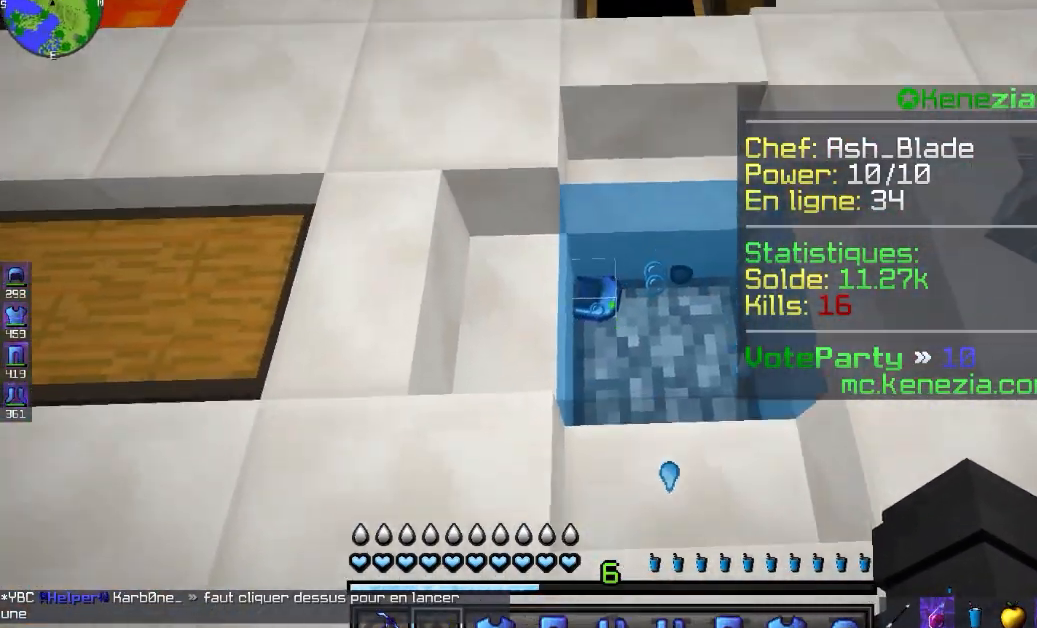
{"keys": [], "mouse": [], "events": [[100, "d", "down"], [300, "z", "up"], [320, "d", "up"]]}
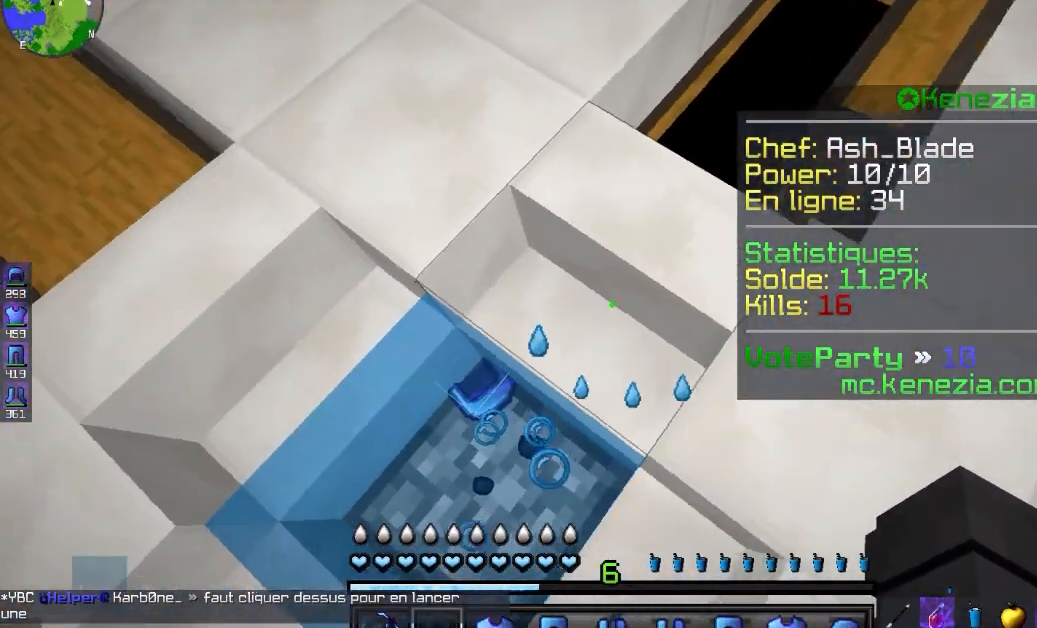
{"keys": ["q", "s"], "mouse": [], "events": [[100, "q", "down"], [440, "s", "down"]]}
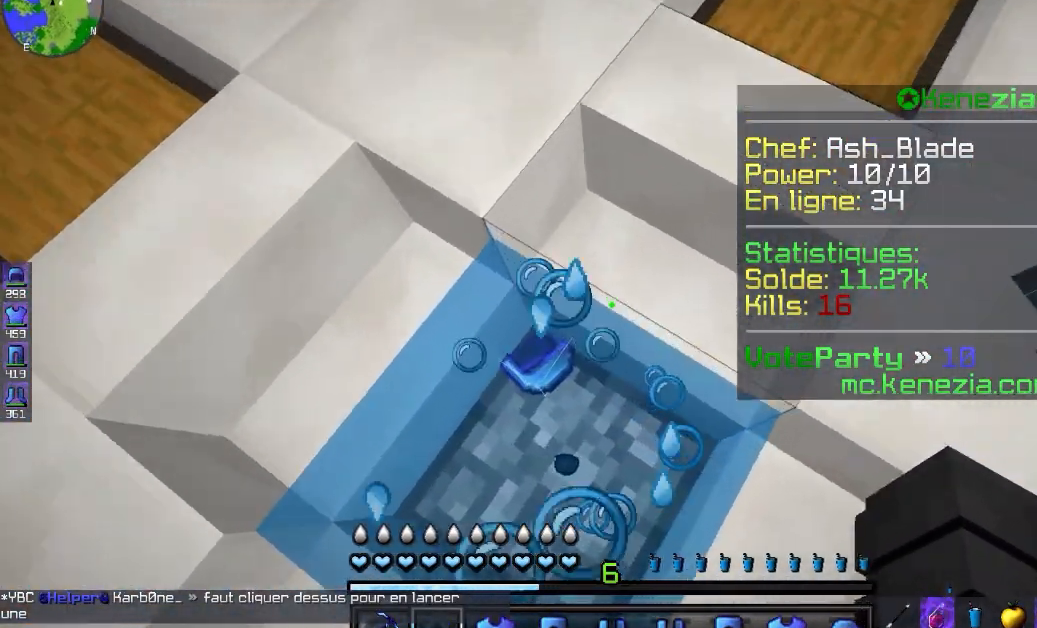
{"keys": ["d", "s"], "mouse": [], "events": [[140, "q", "up"], [160, "s", "up"], [340, "d", "down"], [440, "s", "down"]]}
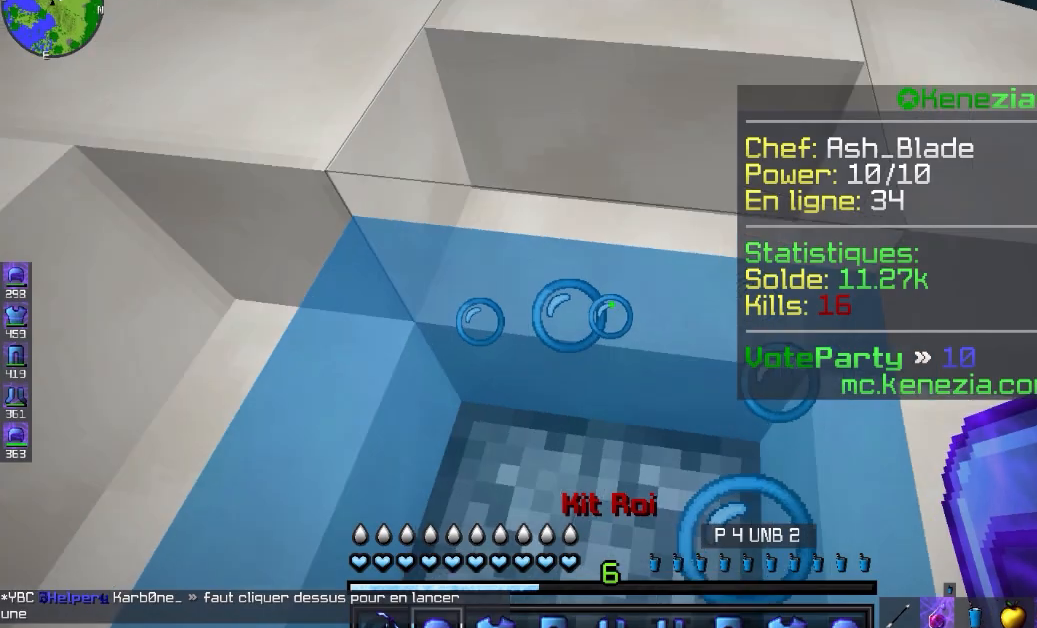
{"keys": ["d", "s"], "mouse": [], "events": [[100, "d", "up"], [340, "d", "down"]]}
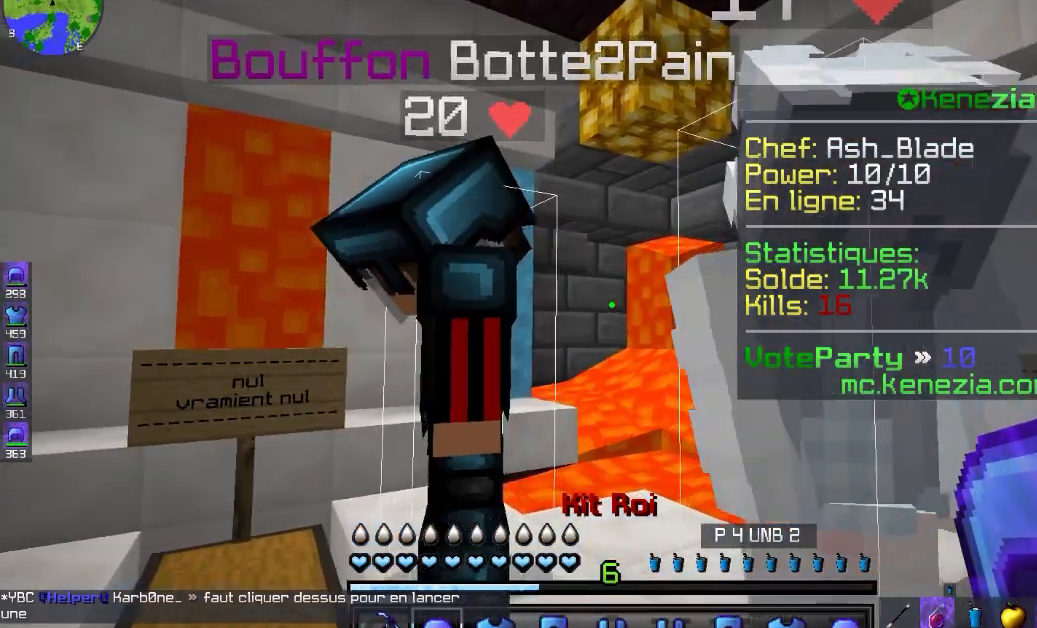
{"keys": ["d", "q"], "mouse": [], "events": [[200, "d", "up"], [200, "q", "down"], [400, "s", "up"], [420, "d", "down"]]}
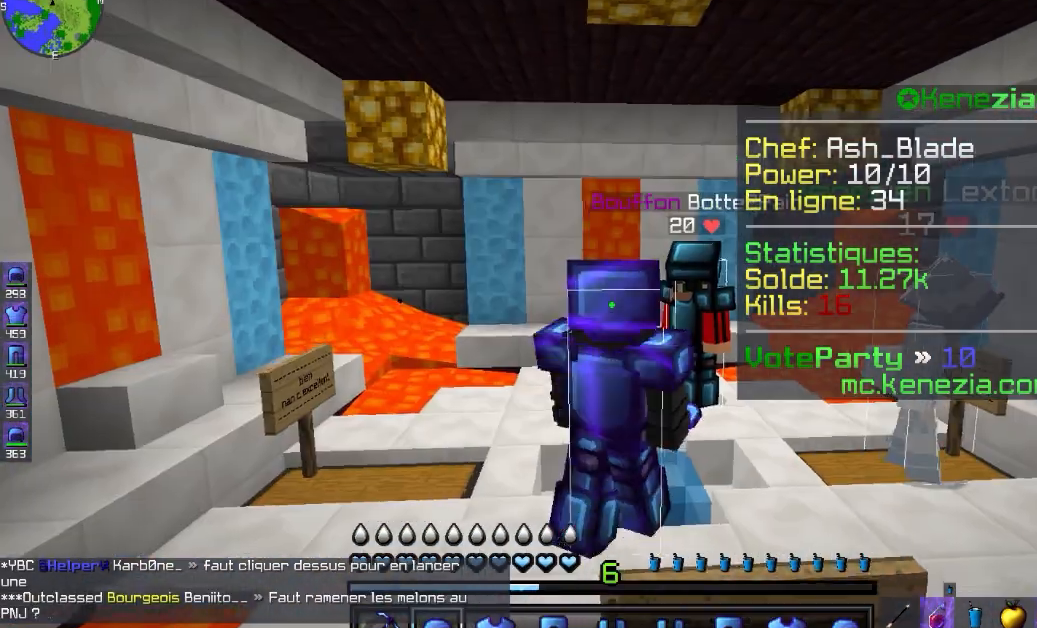
{"keys": ["d"], "mouse": [], "events": [[20, "d", "up"], [160, "q", "up"], [400, "d", "down"]]}
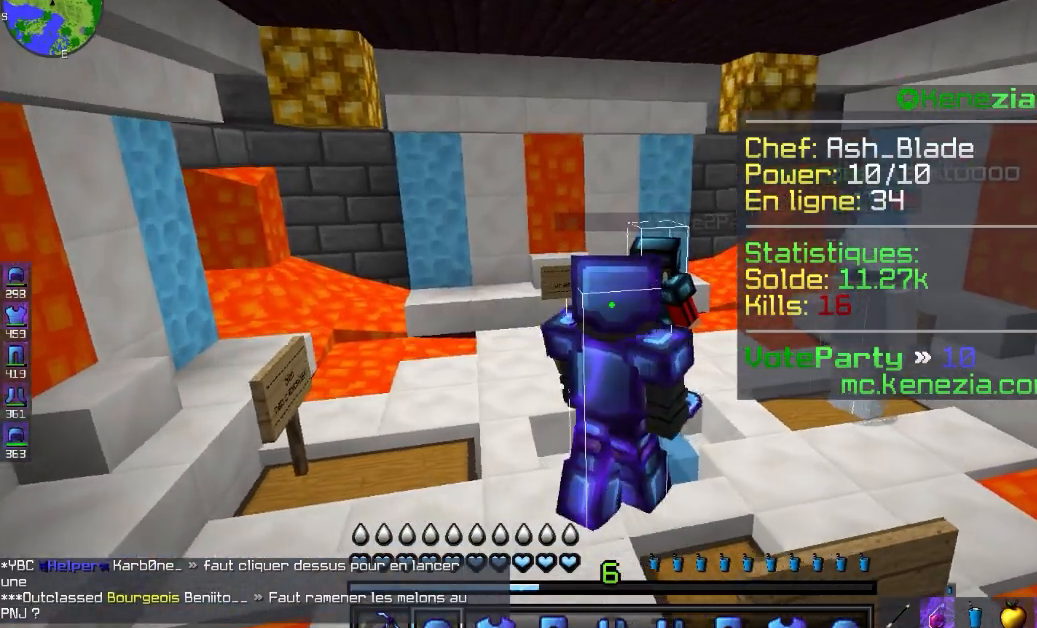
{"keys": [], "mouse": [], "events": [[180, "q", "down"], [260, "d", "up"], [500, "q", "up"]]}
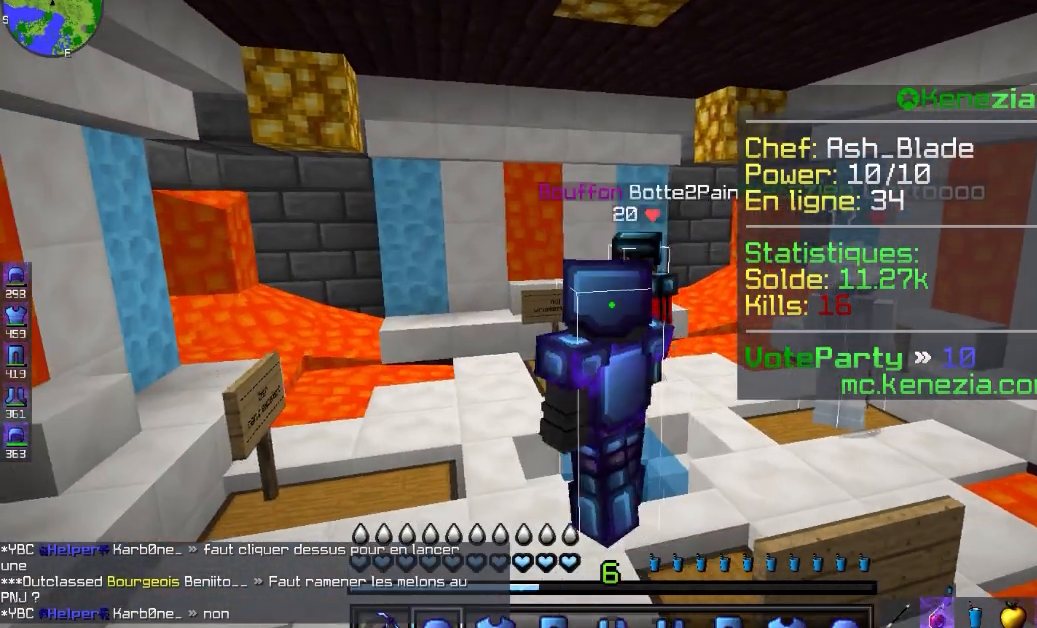
{"keys": [], "mouse": [], "events": [[40, "d", "down"], [160, "d", "up"]]}
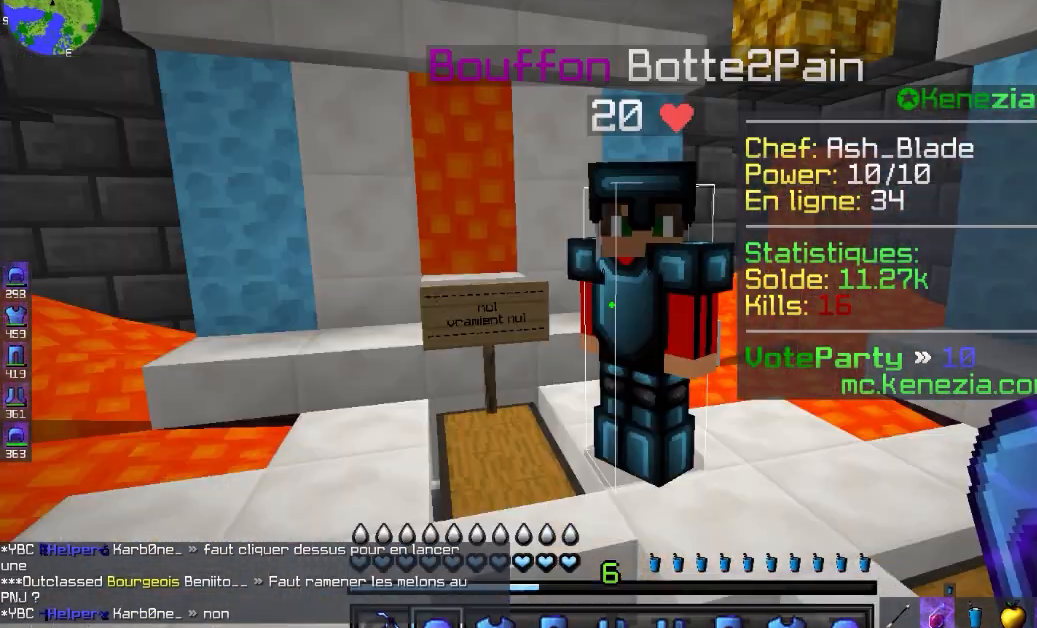
{"keys": ["d", "q", "s"], "mouse": [], "events": [[320, "s", "down"], [340, "d", "down"], [340, "q", "down"]]}
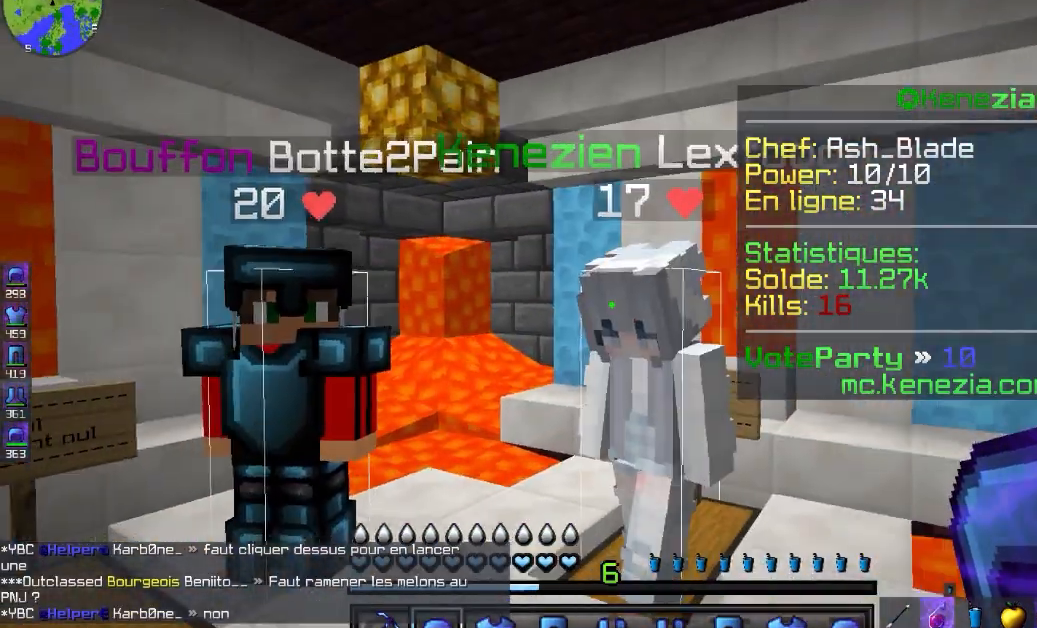
{"keys": [], "mouse": [], "events": [[60, "d", "up"], [80, "q", "up"], [100, "s", "up"], [300, "q", "down"], [500, "q", "up"]]}
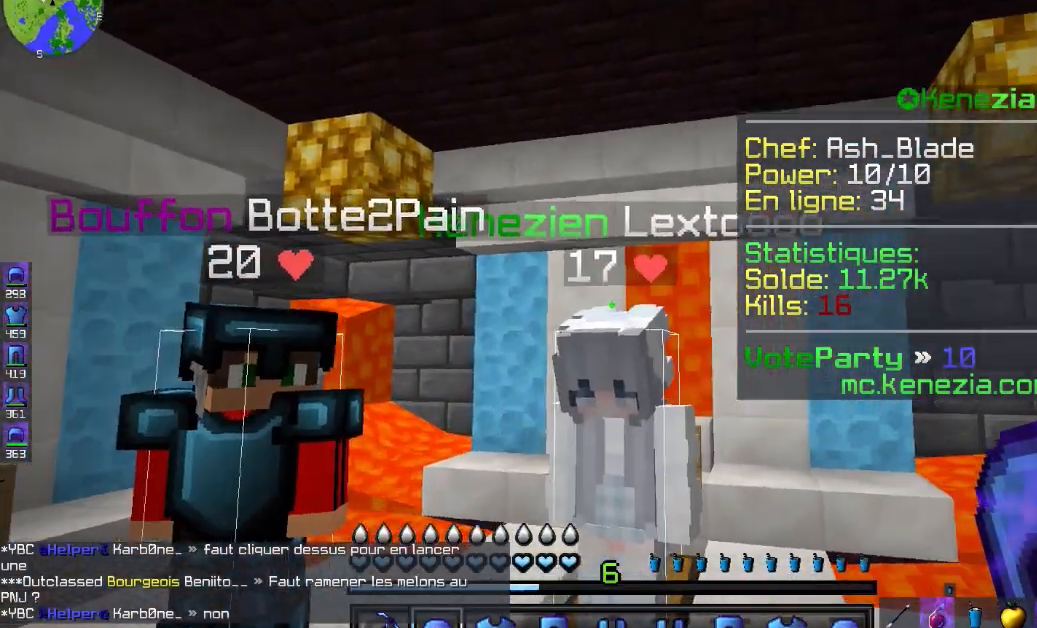
{"keys": [], "mouse": [], "events": []}
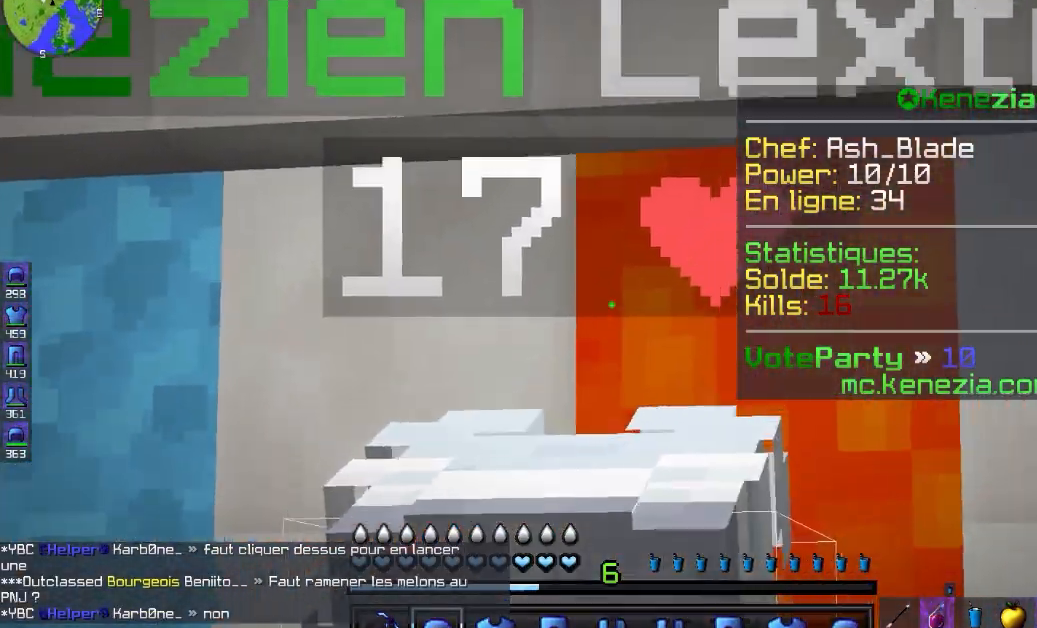
{"keys": [], "mouse": [], "events": []}
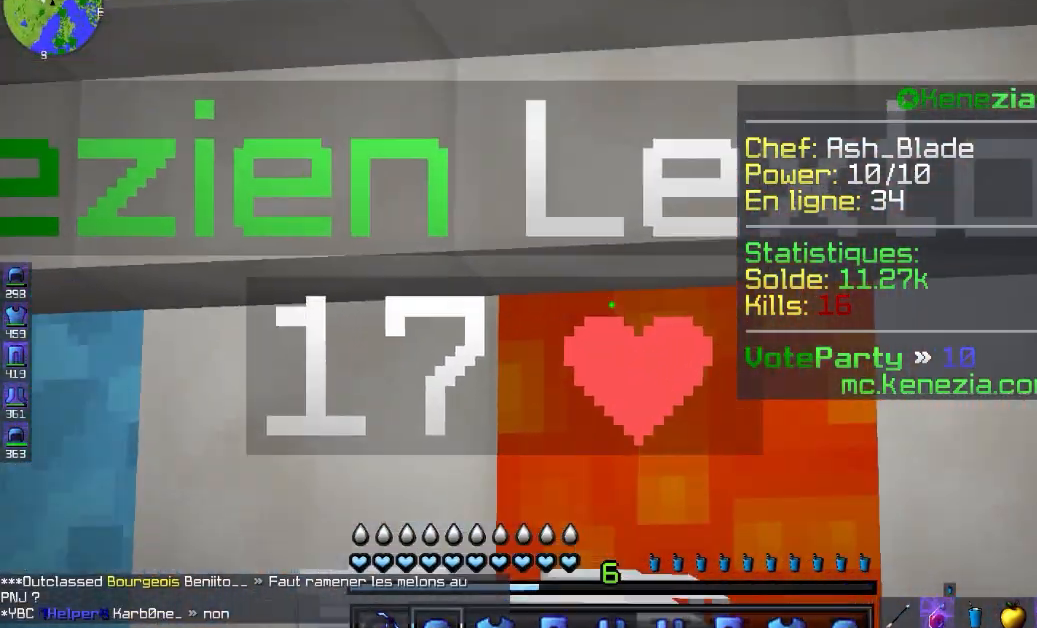
{"keys": [], "mouse": [], "events": [[240, "d", "down"], [500, "d", "up"]]}
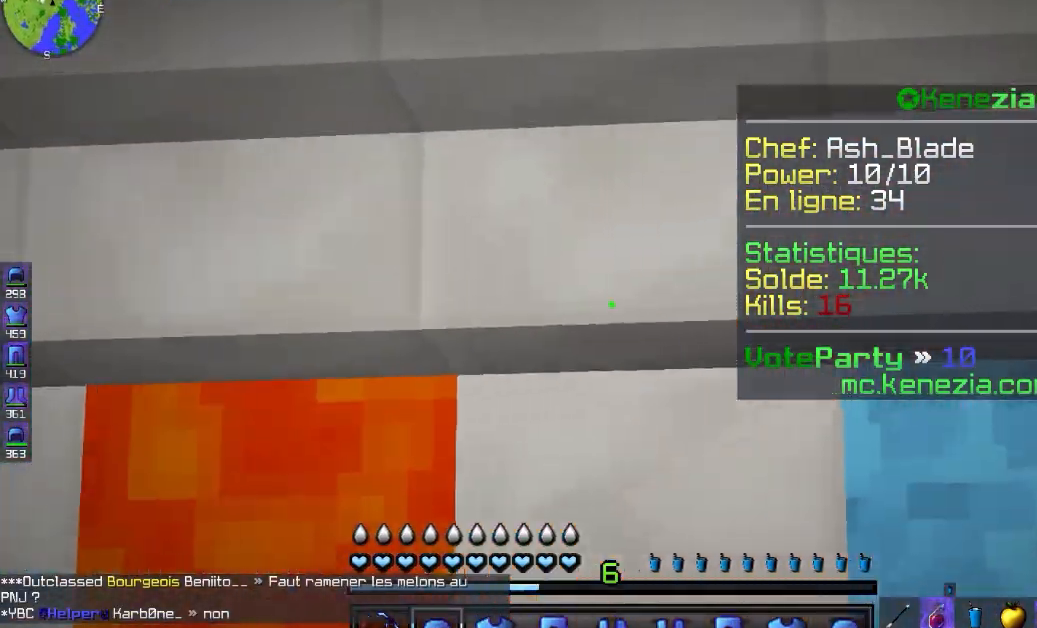
{"keys": ["d"], "mouse": [], "events": [[200, "q", "down"], [400, "q", "up"], [440, "d", "down"]]}
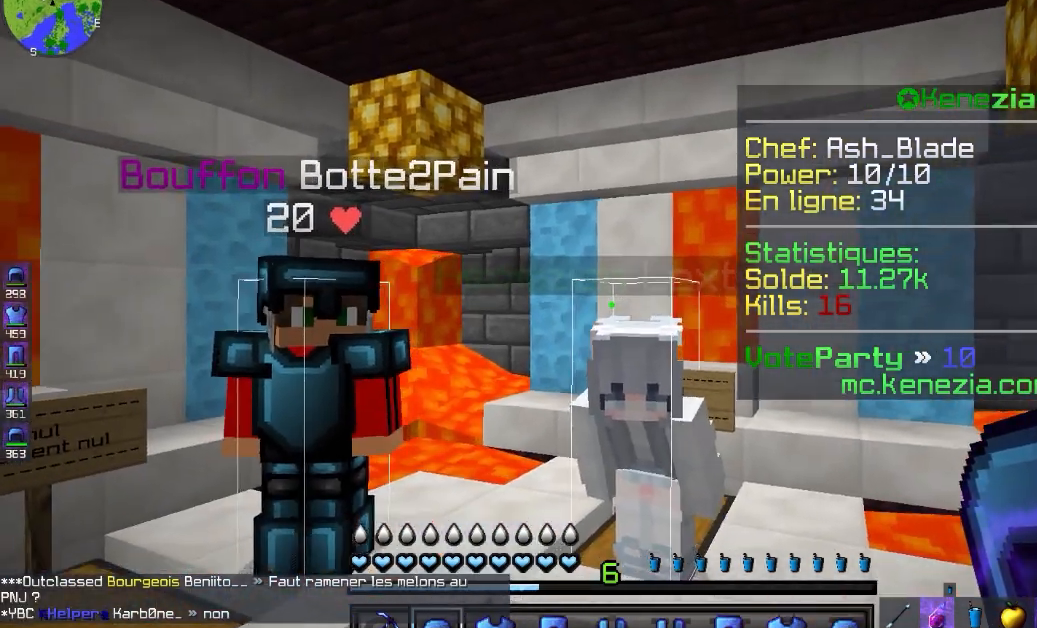
{"keys": ["q"], "mouse": [], "events": [[200, "d", "up"], [400, "q", "down"]]}
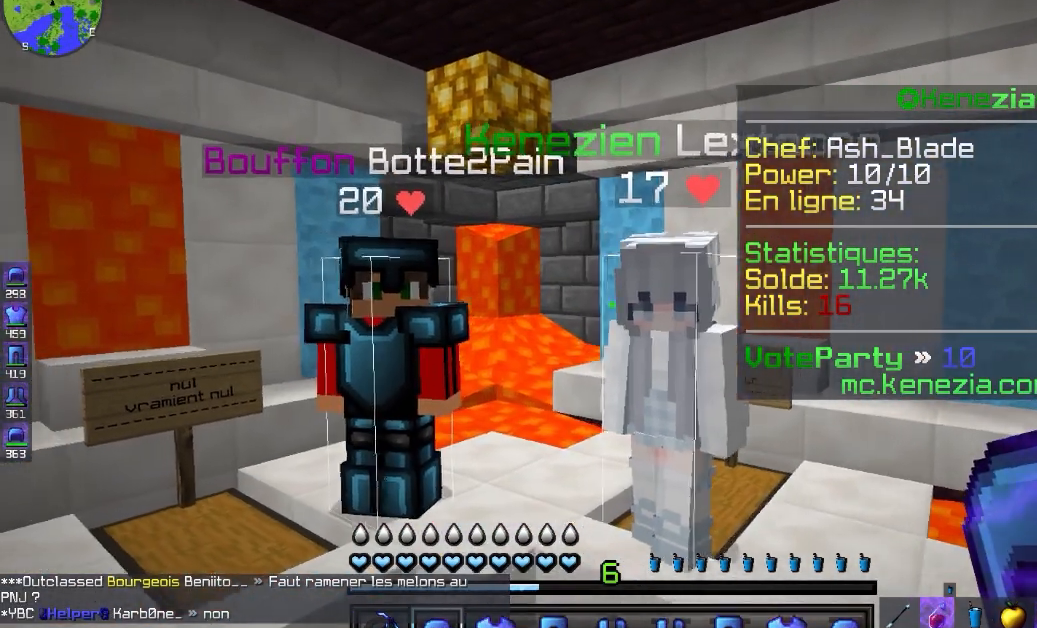
{"keys": [], "mouse": [], "events": [[100, "q", "up"], [140, "d", "down"], [340, "d", "up"]]}
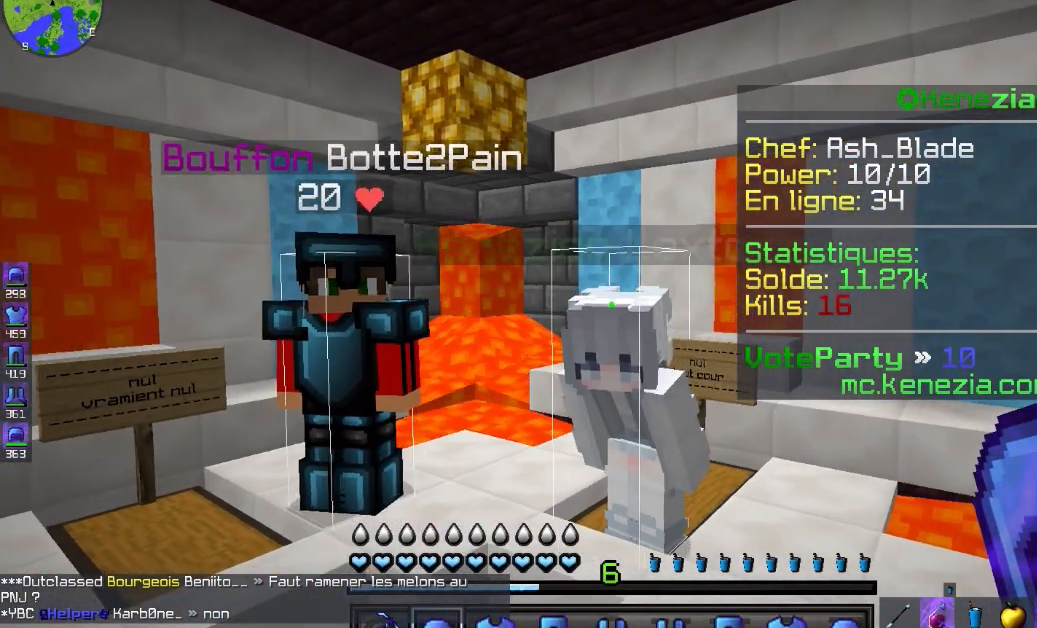
{"keys": ["q"], "mouse": [], "events": [[140, "d", "down"], [300, "q", "down"], [360, "d", "up"]]}
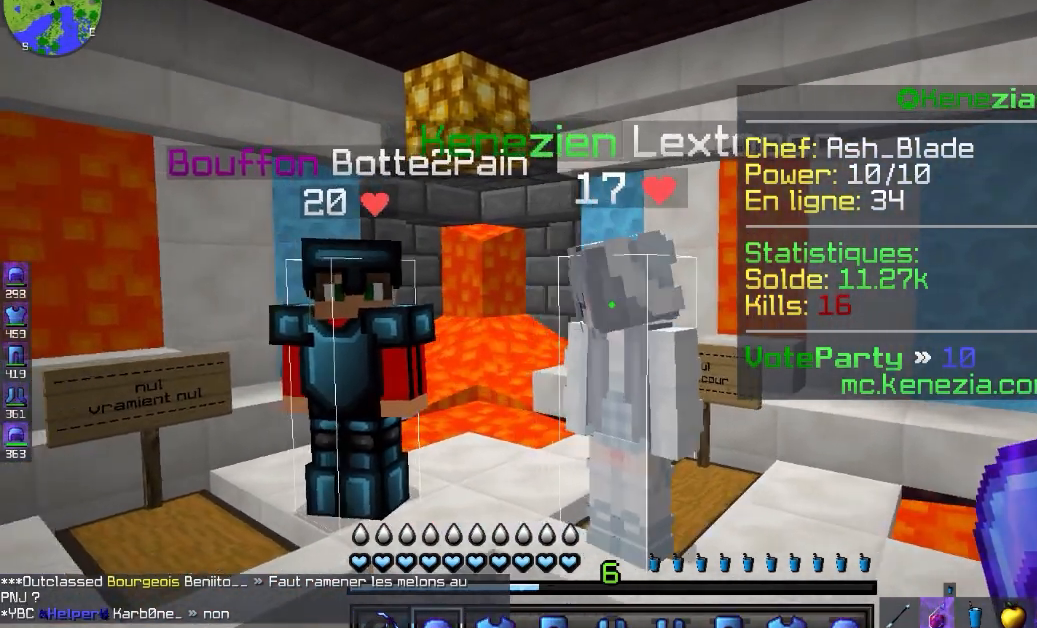
{"keys": [], "mouse": [], "events": [[60, "q", "up"], [140, "d", "down"], [200, "d", "up"]]}
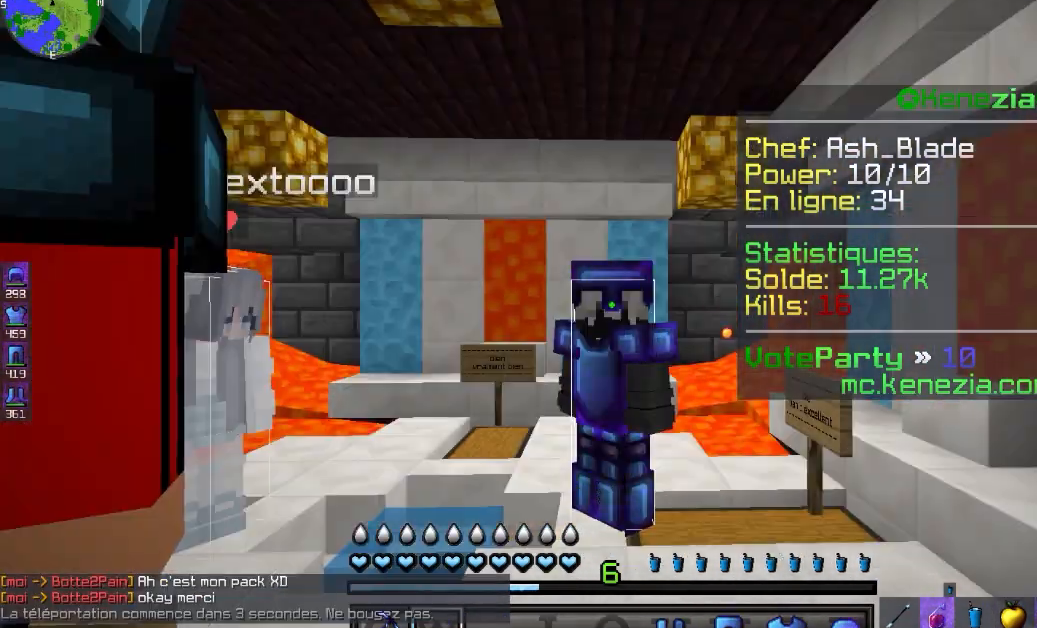
{"keys": [], "mouse": [], "events": []}
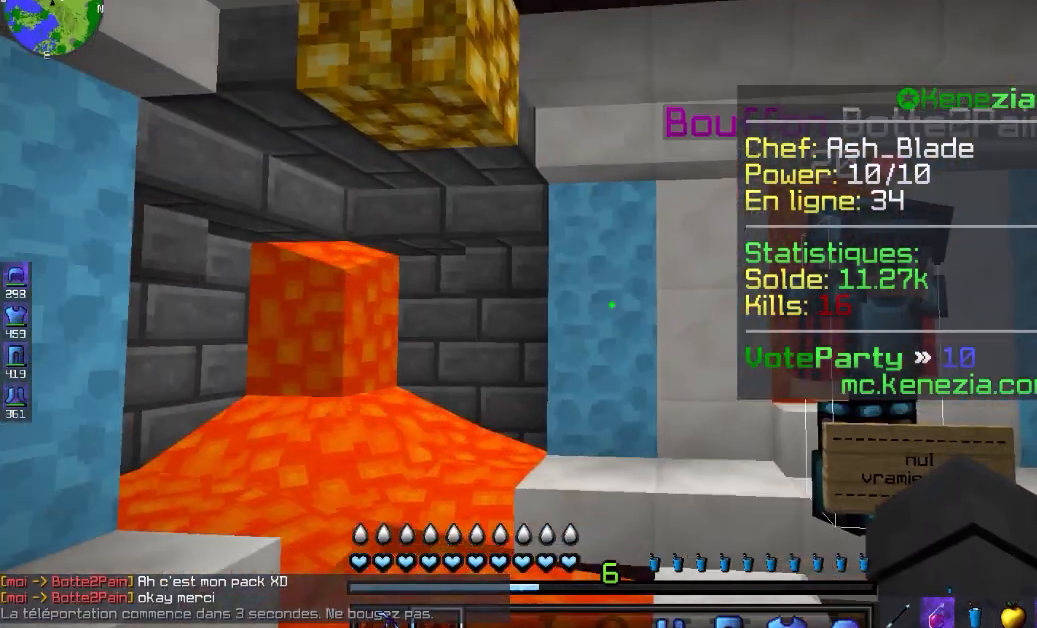
{"keys": [], "mouse": [], "events": [[40, "mouse_left", "down"], [220, "mouse_left", "up"], [300, "mouse_left", "down"], [300, "mouse_right", "down"], [420, "mouse_left", "up"], [460, "mouse_right", "up"]]}